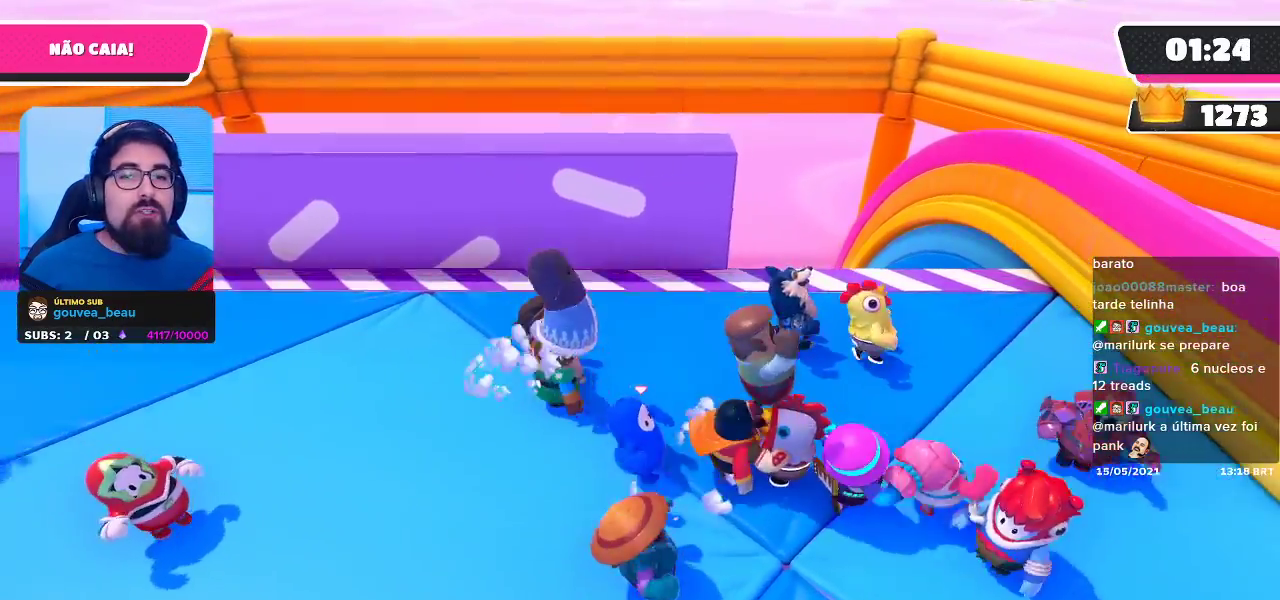
Gameplay with a controller (Xbox layout); each line is a JSON object with the inputs held at the frame after it. "events" lists button and stick changes between this image and that frame as [ms after this image, input, new state], when the widget could be followed in between. Not read: R3.
{"buttons": [], "left_stick": "center", "right_stick": "center", "events": [[50, "left_stick", "up-right"], [200, "right_stick", "down-right"], [300, "right_stick", "center"], [333, "left_stick", "center"]]}
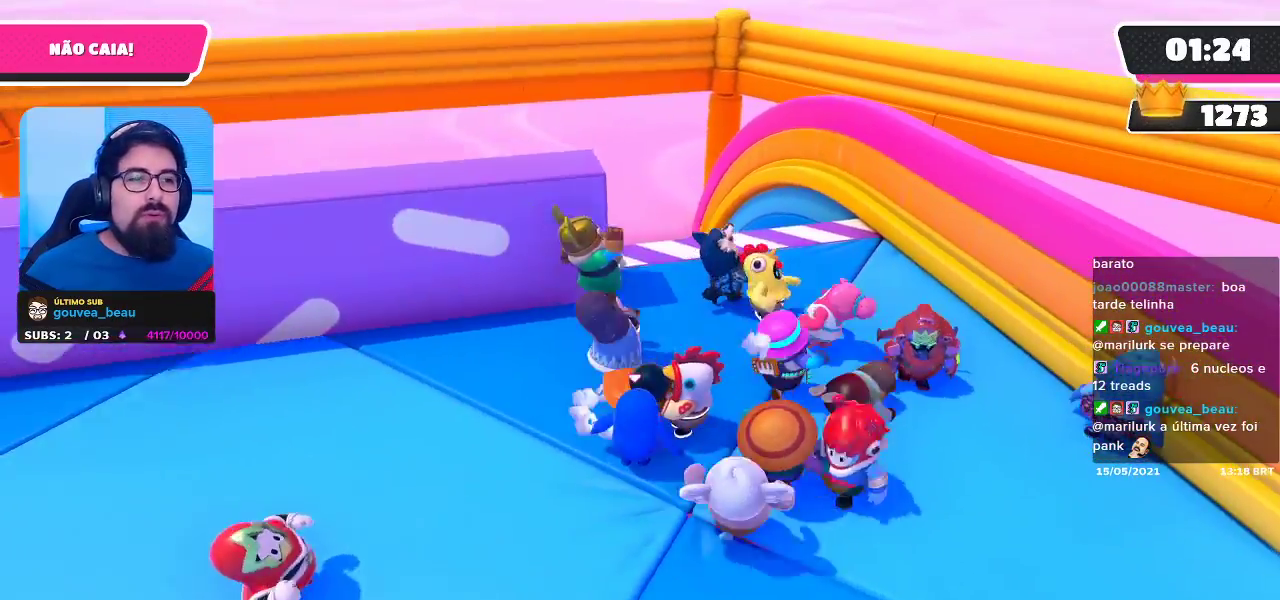
{"buttons": [], "left_stick": "center", "right_stick": "down-left", "events": [[500, "right_stick", "down-left"]]}
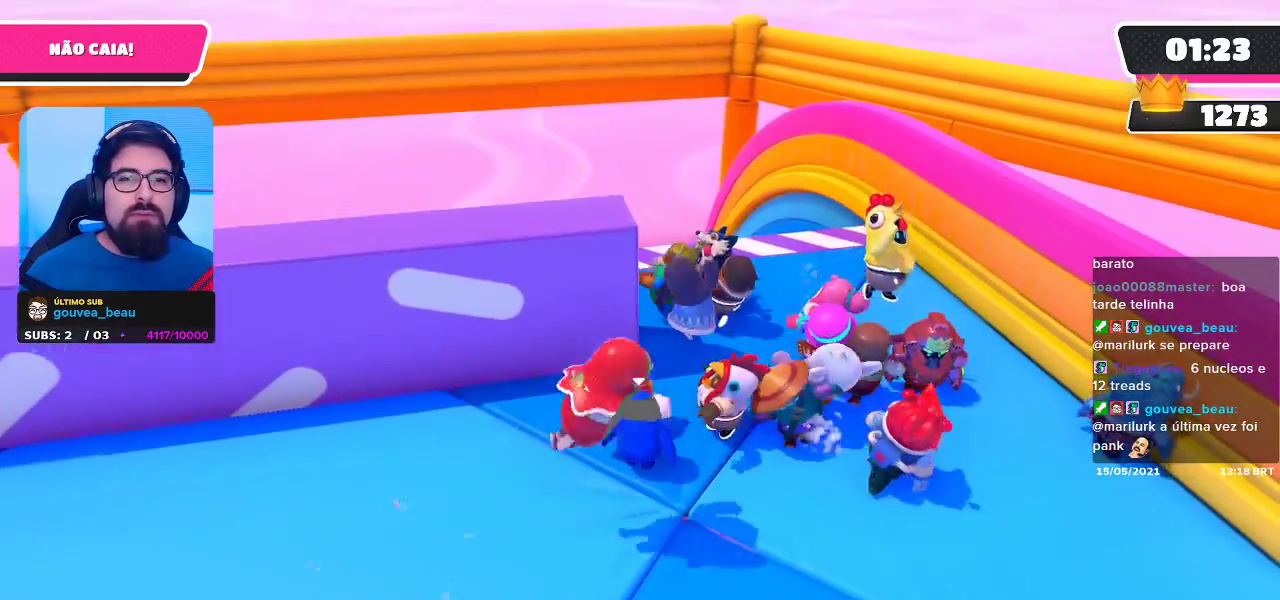
{"buttons": [], "left_stick": "up-right", "right_stick": "center", "events": [[17, "left_stick", "right"], [183, "right_stick", "center"], [283, "left_stick", "up-right"]]}
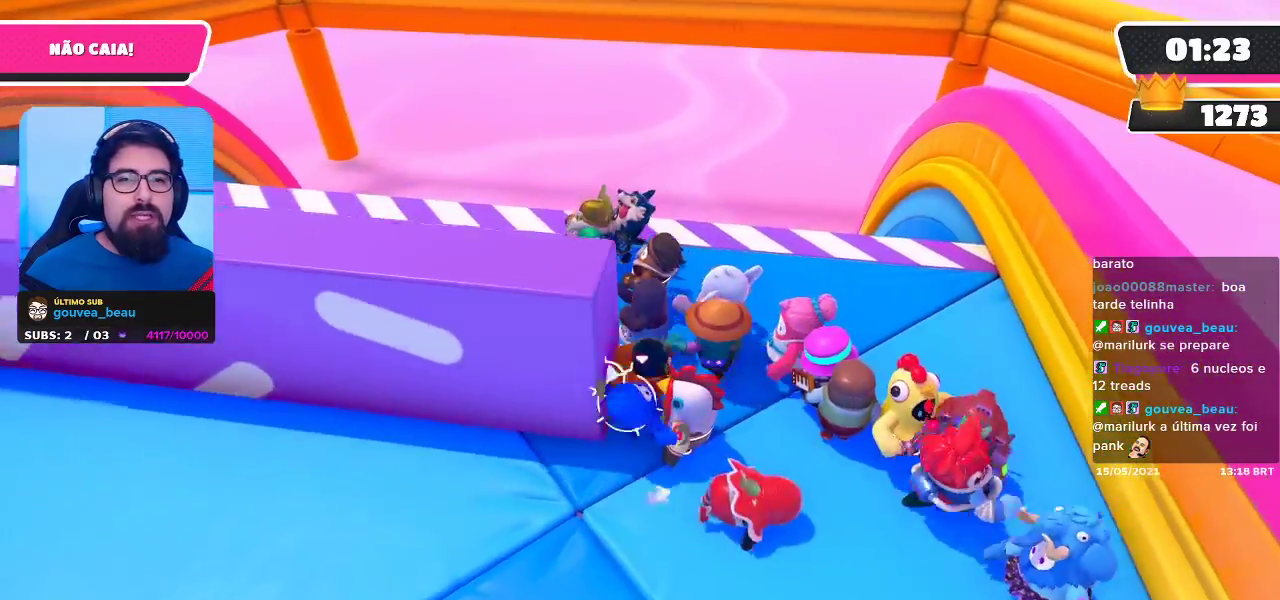
{"buttons": [], "left_stick": "center", "right_stick": "center", "events": [[17, "left_stick", "up"], [167, "left_stick", "up-left"], [333, "left_stick", "left"], [483, "left_stick", "center"]]}
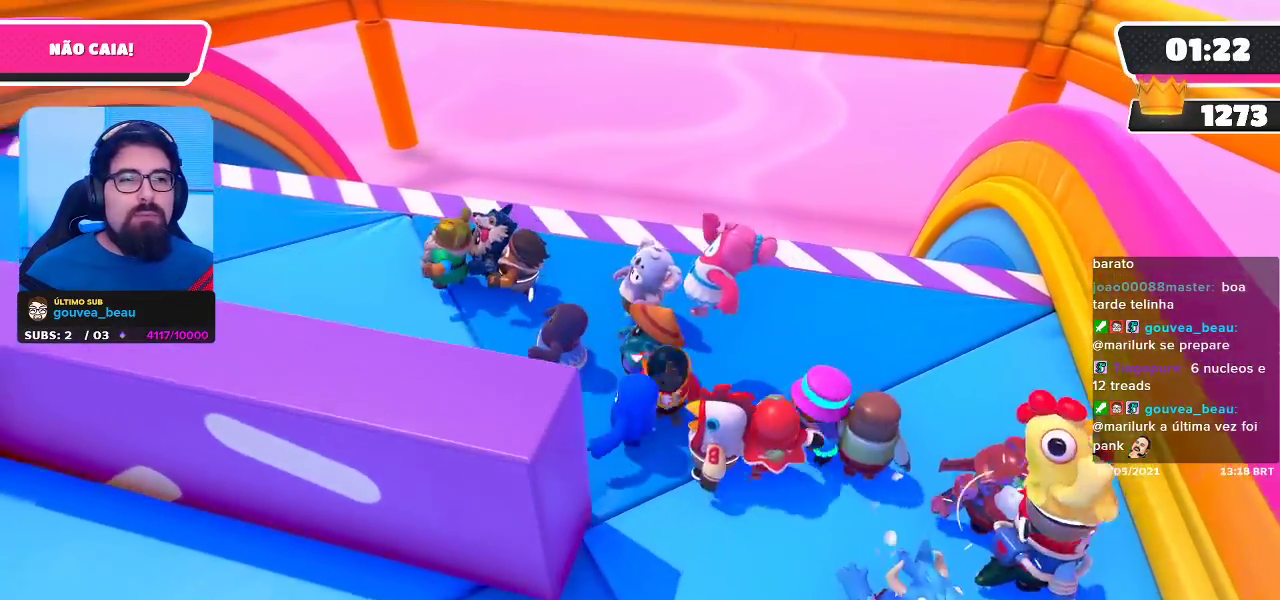
{"buttons": [], "left_stick": "left", "right_stick": "center", "events": [[217, "left_stick", "left"]]}
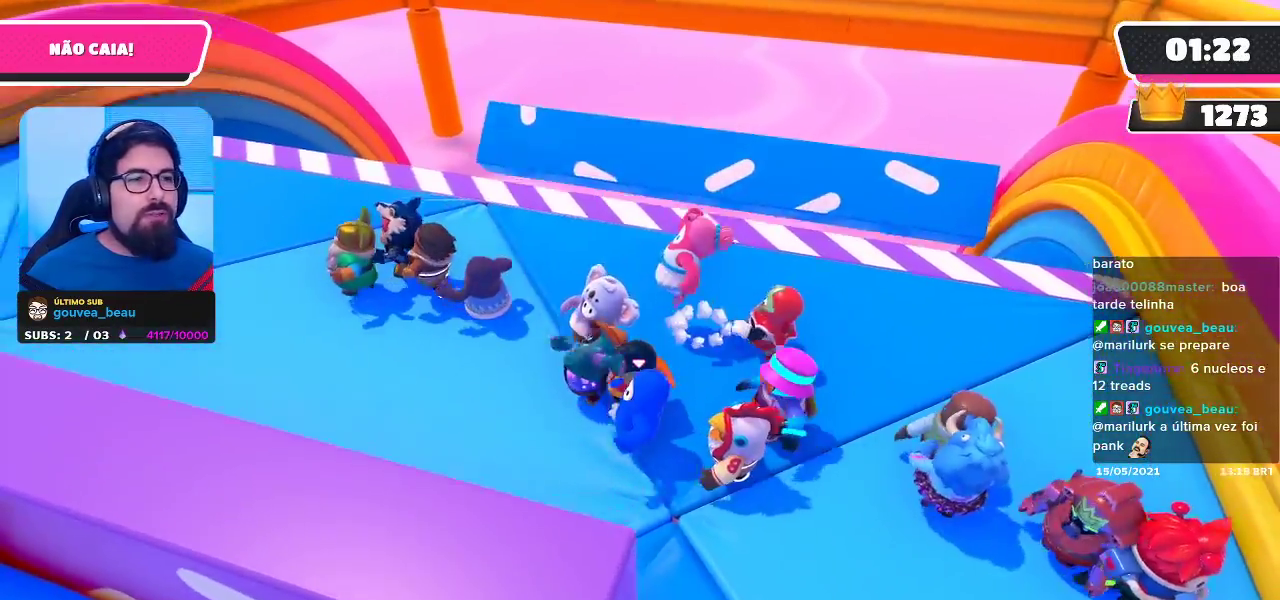
{"buttons": [], "left_stick": "up-left", "right_stick": "center", "events": [[117, "left_stick", "up-left"]]}
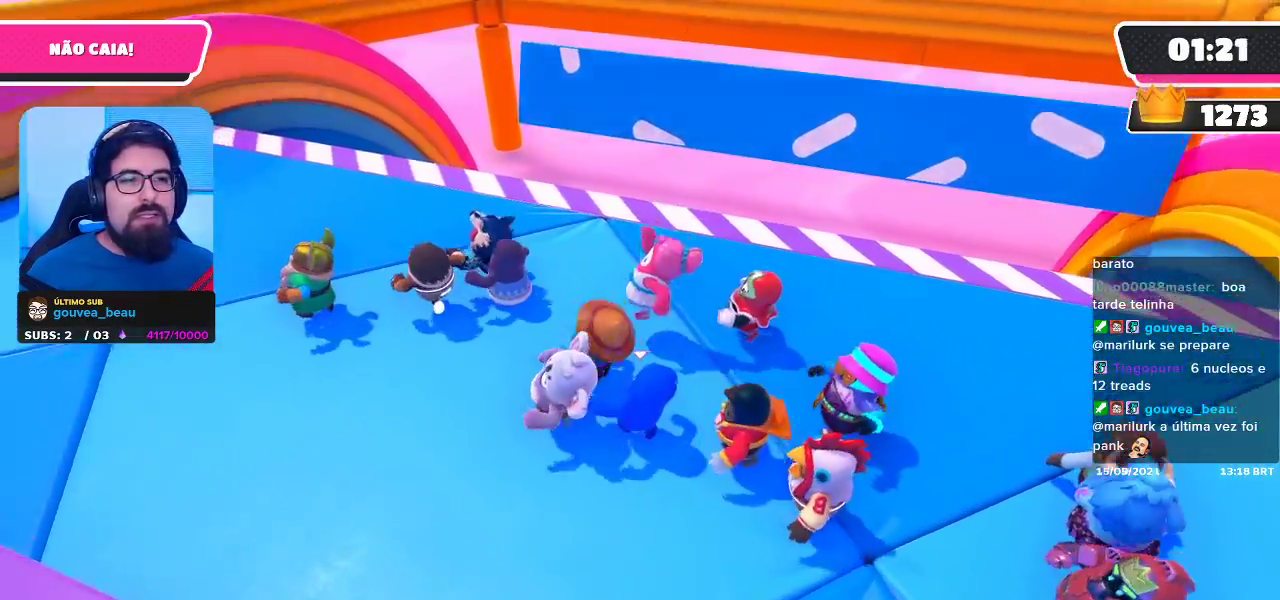
{"buttons": [], "left_stick": "left", "right_stick": "center", "events": [[333, "left_stick", "left"]]}
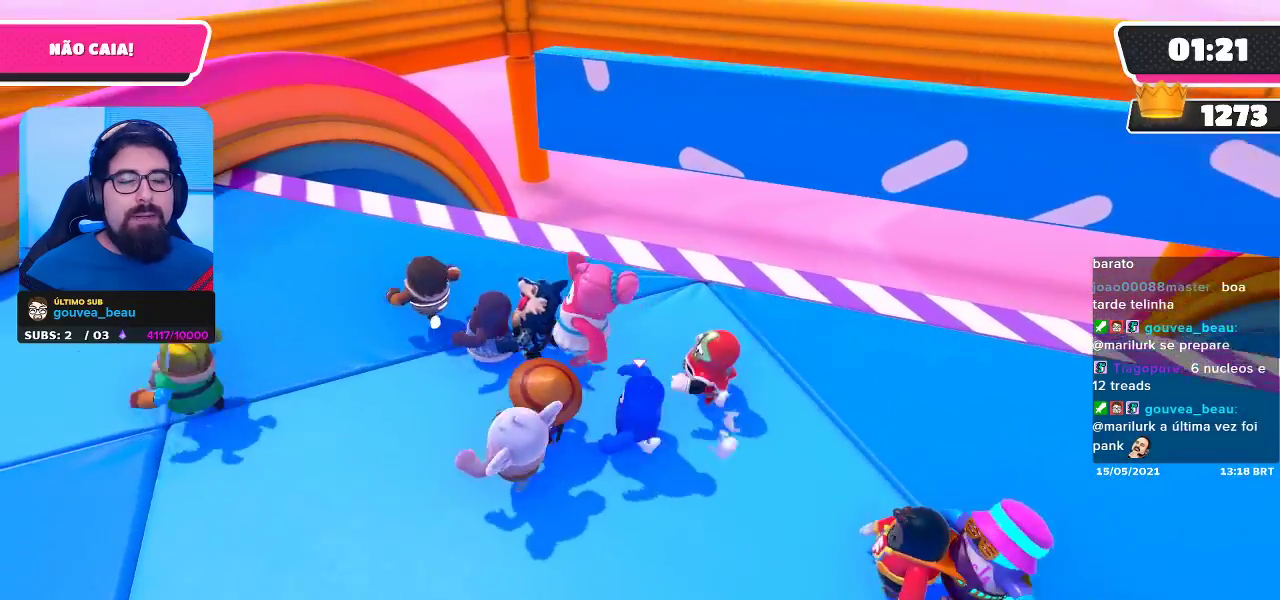
{"buttons": [], "left_stick": "center", "right_stick": "center", "events": [[133, "left_stick", "center"]]}
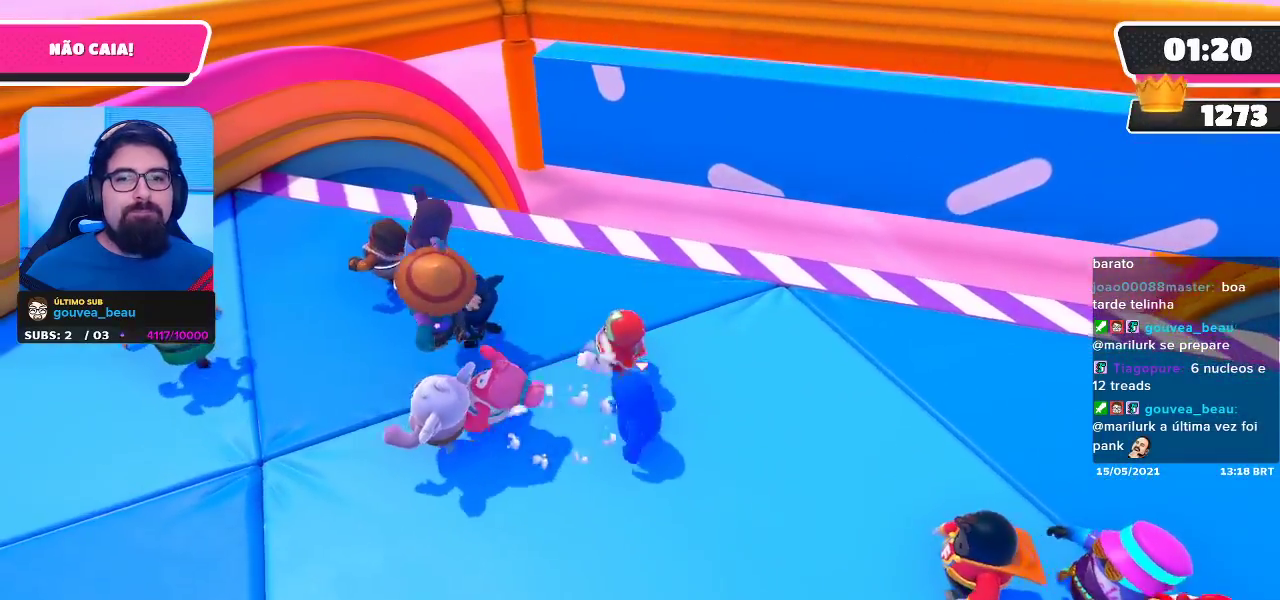
{"buttons": [], "left_stick": "left", "right_stick": "center", "events": [[300, "left_stick", "left"]]}
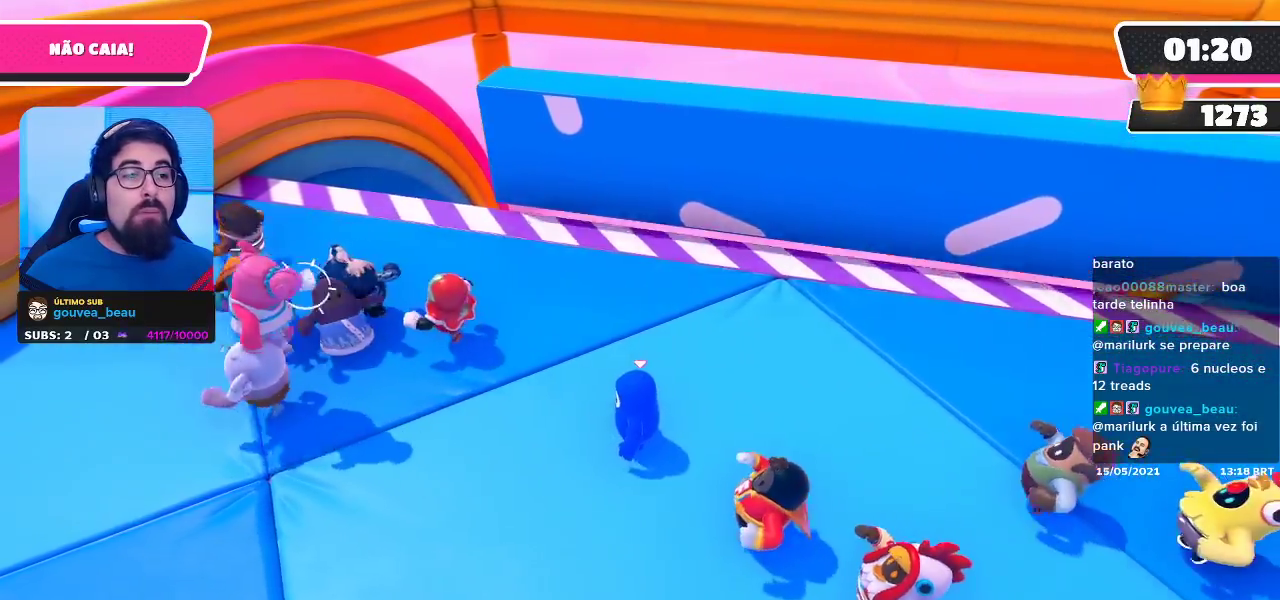
{"buttons": [], "left_stick": "left", "right_stick": "center", "events": []}
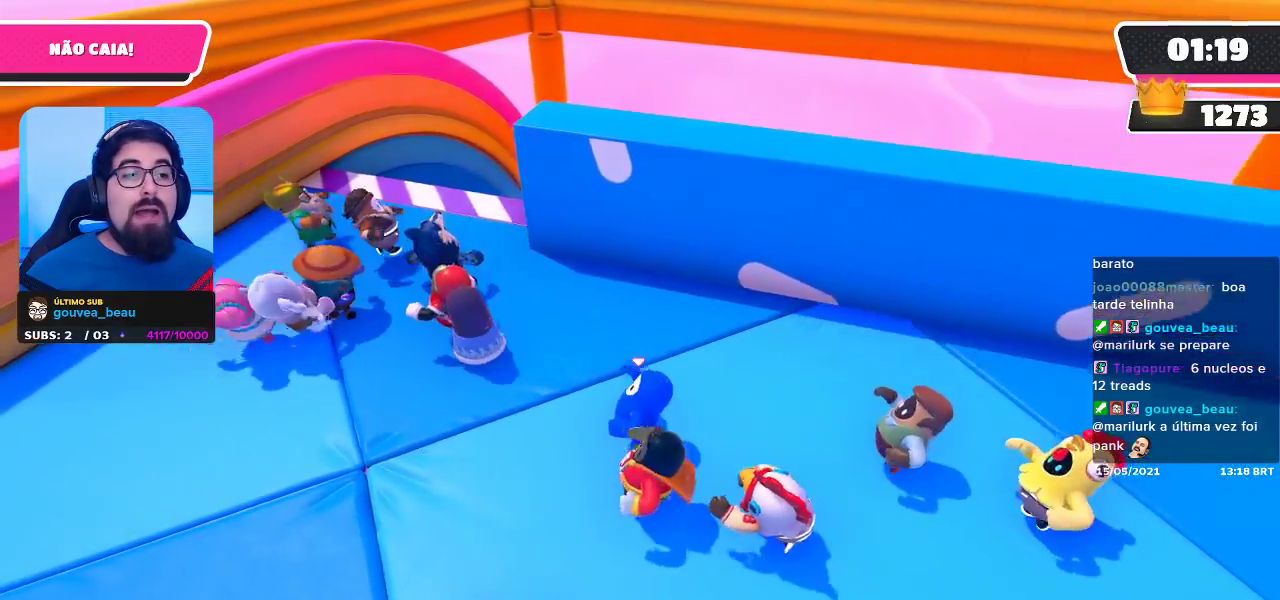
{"buttons": [], "left_stick": "up-left", "right_stick": "center", "events": [[300, "left_stick", "up-left"]]}
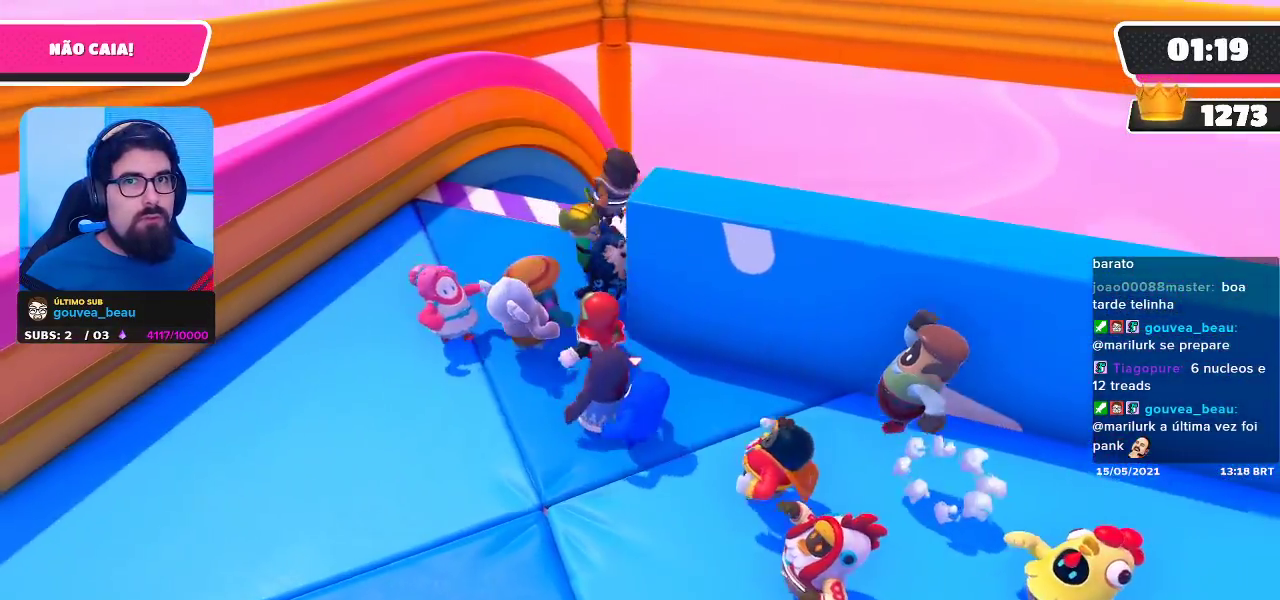
{"buttons": [], "left_stick": "center", "right_stick": "center", "events": [[467, "left_stick", "center"]]}
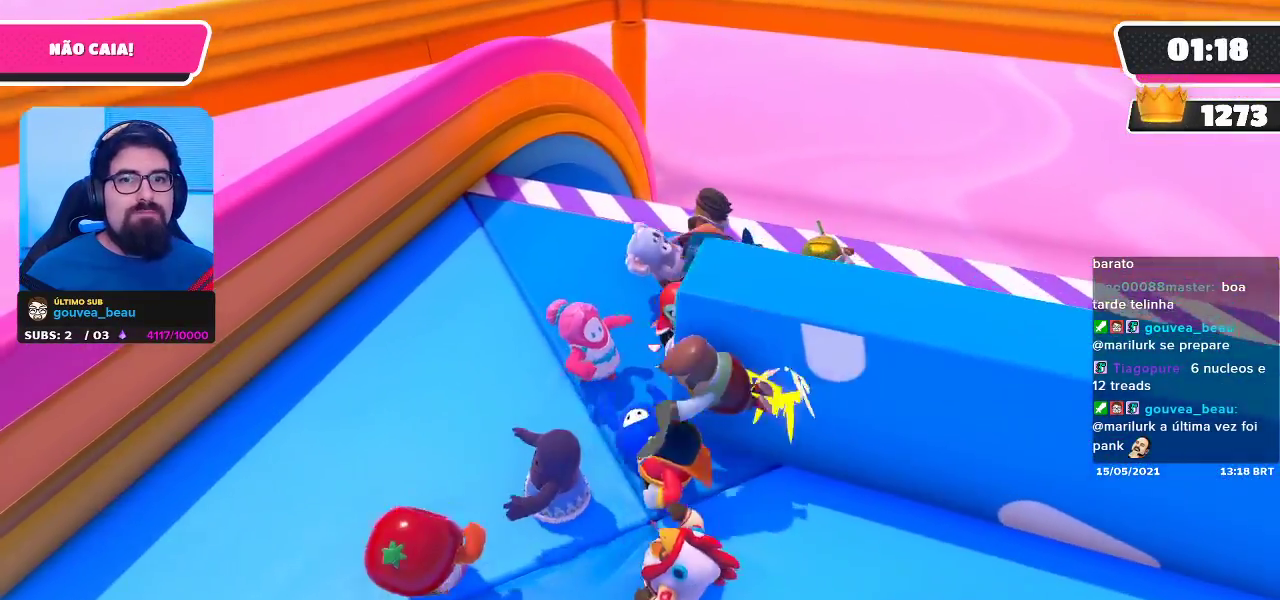
{"buttons": [], "left_stick": "up-right", "right_stick": "right", "events": [[183, "left_stick", "right"], [250, "left_stick", "up-right"], [500, "right_stick", "right"]]}
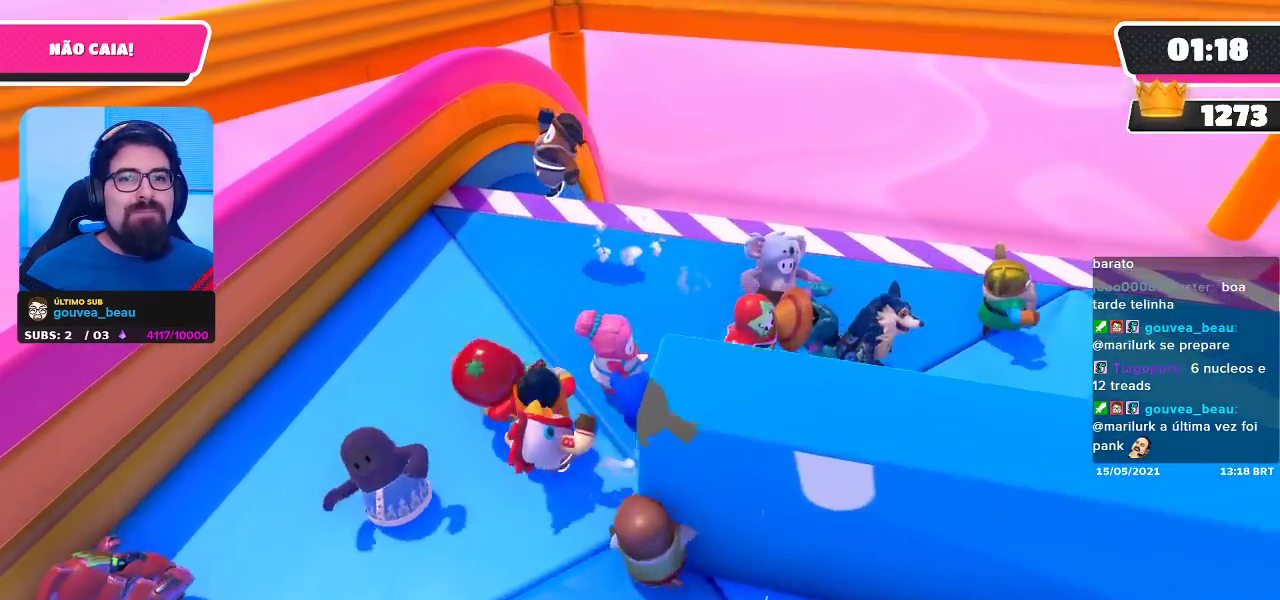
{"buttons": [], "left_stick": "up", "right_stick": "center", "events": [[83, "left_stick", "right"], [117, "right_stick", "center"], [433, "left_stick", "up"]]}
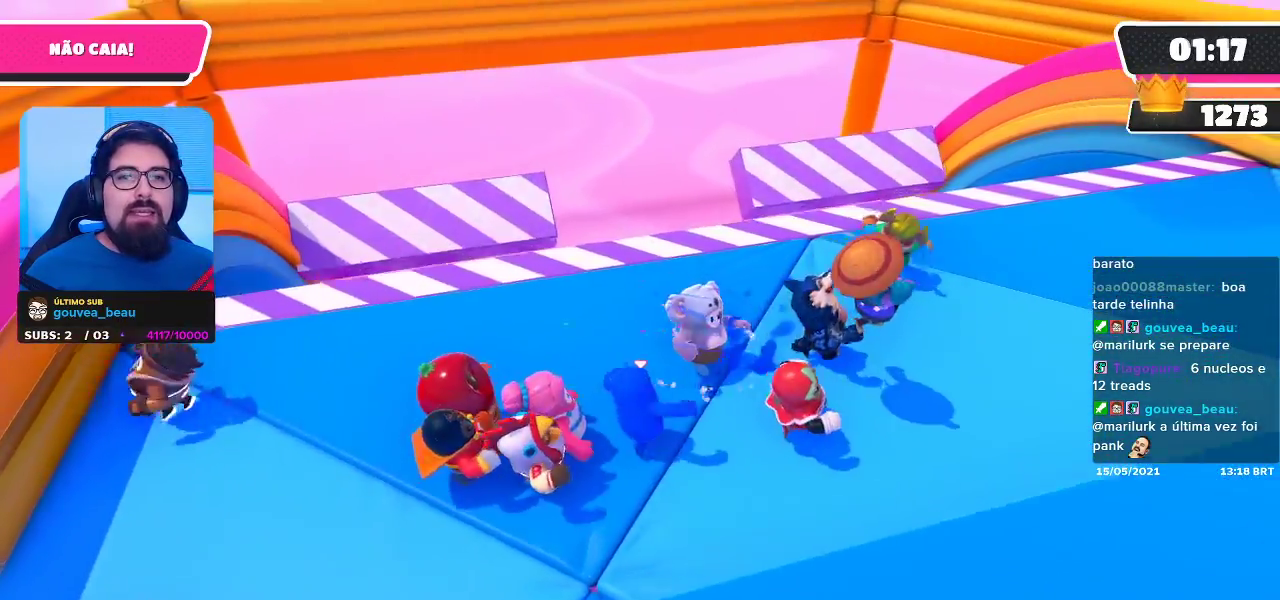
{"buttons": [], "left_stick": "right", "right_stick": "center", "events": [[33, "left_stick", "center"], [217, "left_stick", "right"]]}
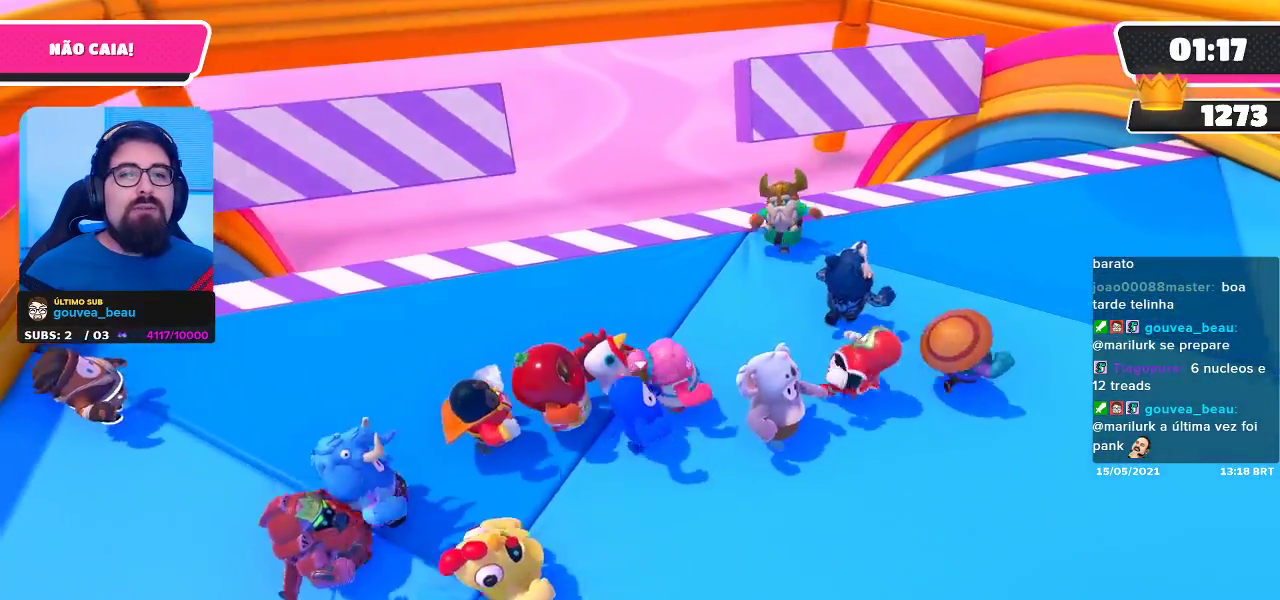
{"buttons": [], "left_stick": "center", "right_stick": "center", "events": [[83, "left_stick", "up-right"], [183, "left_stick", "center"]]}
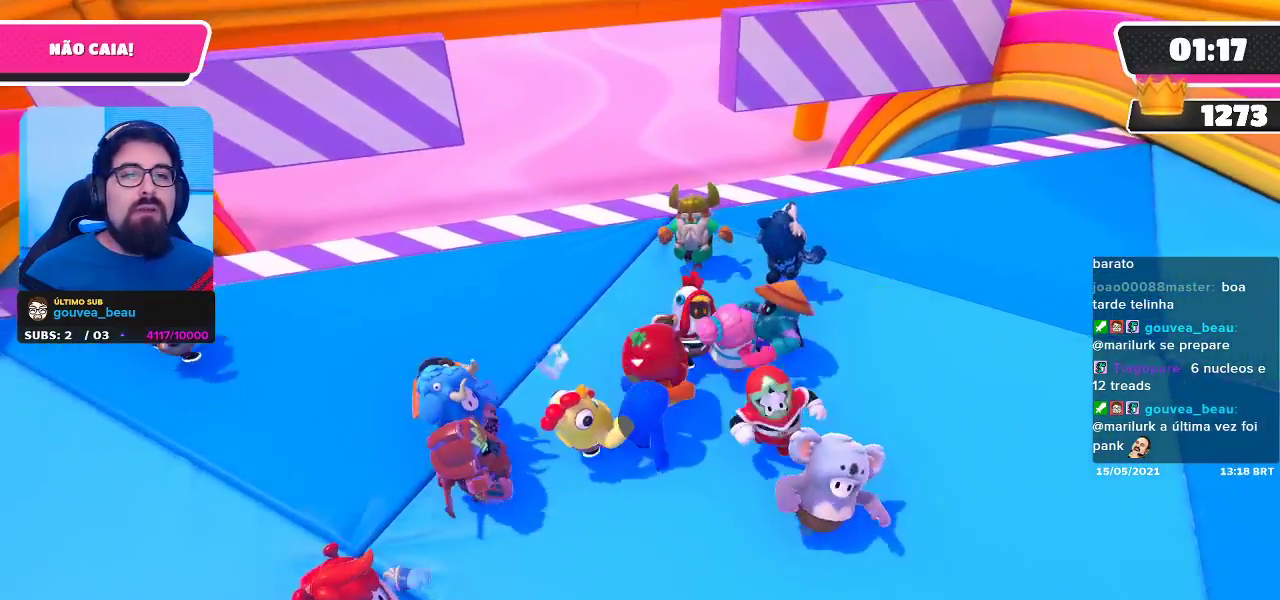
{"buttons": [], "left_stick": "center", "right_stick": "center", "events": []}
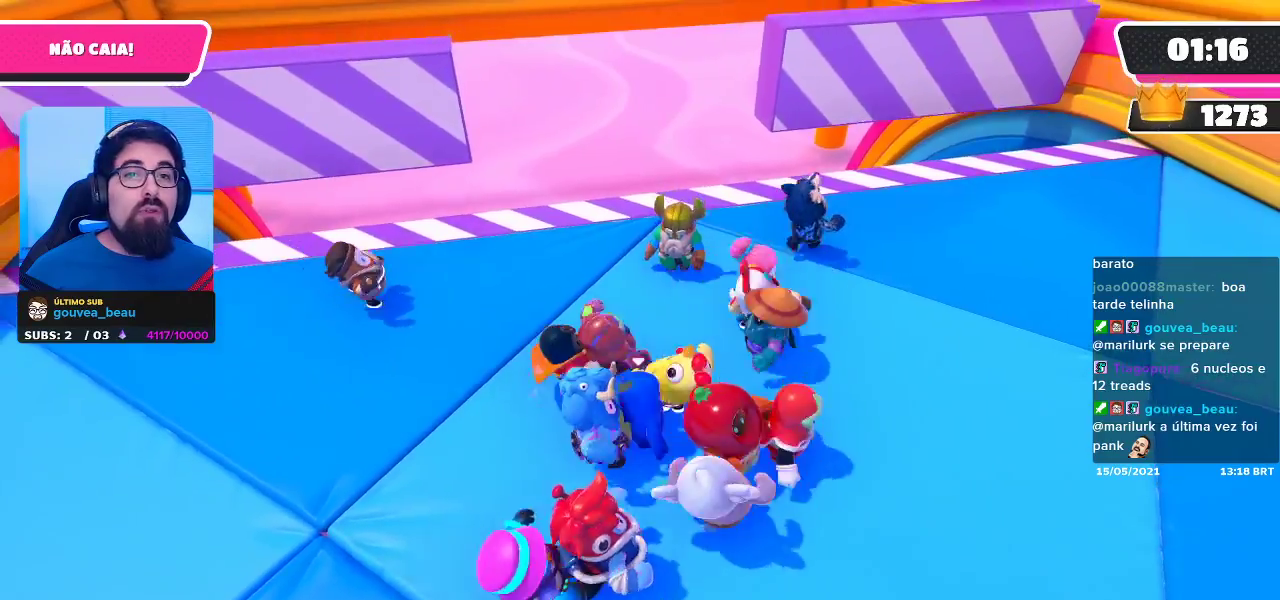
{"buttons": [], "left_stick": "up-left", "right_stick": "center", "events": [[250, "left_stick", "up-left"]]}
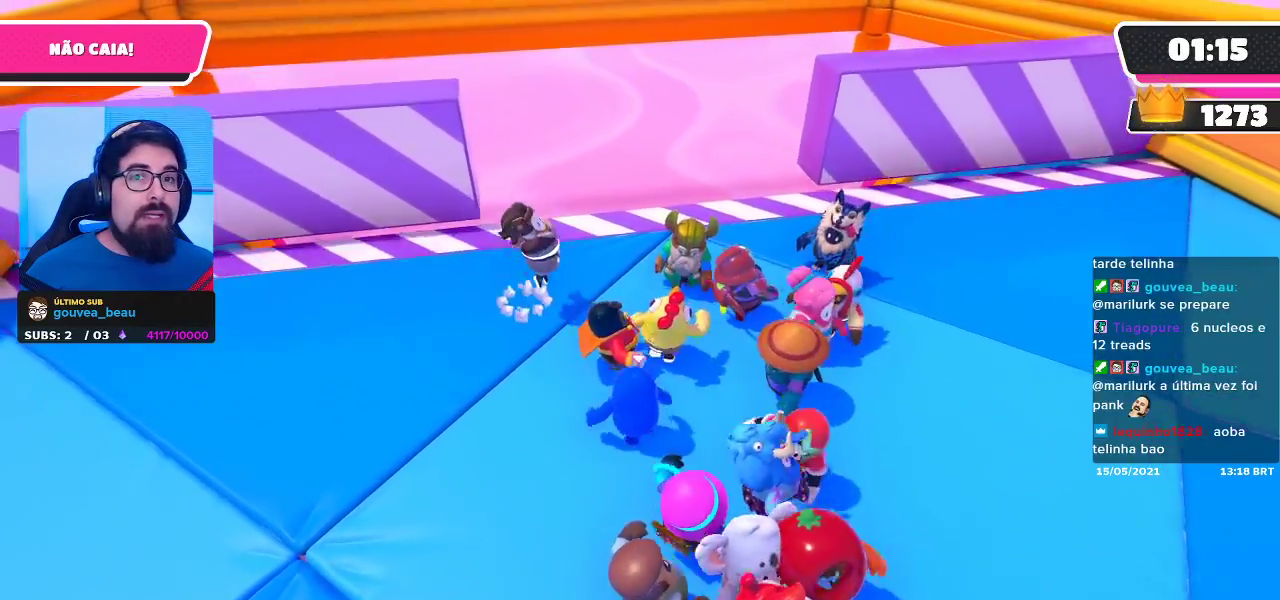
{"buttons": [], "left_stick": "center", "right_stick": "center", "events": [[217, "left_stick", "center"], [267, "right_stick", "down"], [350, "left_stick", "down-right"], [417, "left_stick", "center"], [450, "right_stick", "center"]]}
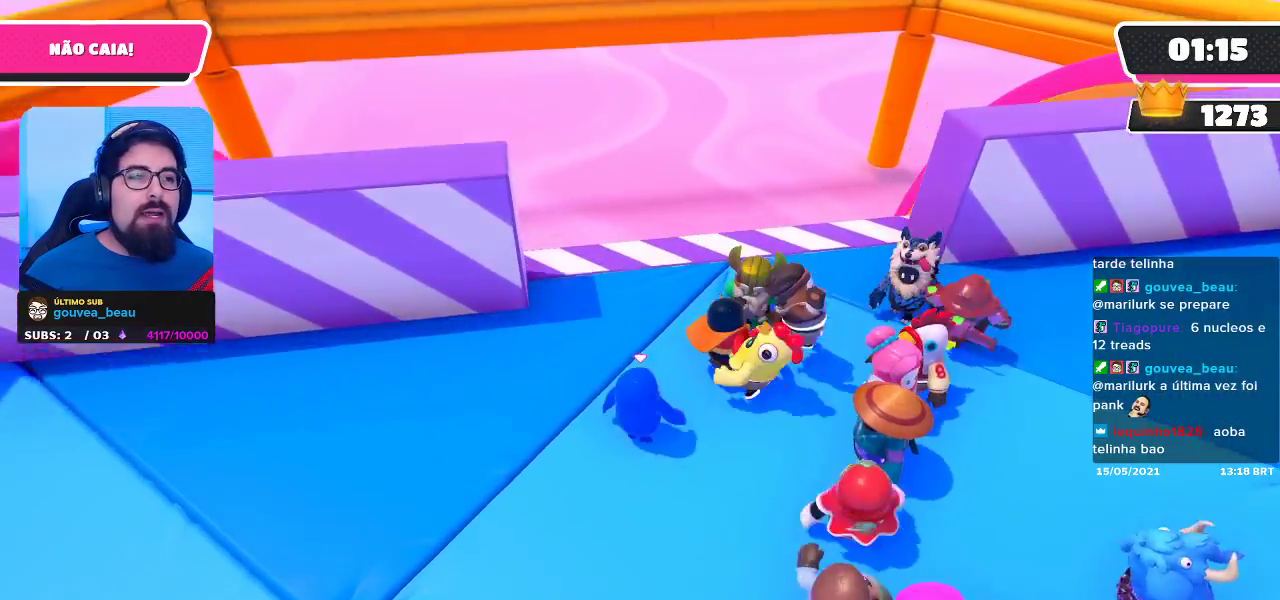
{"buttons": [], "left_stick": "center", "right_stick": "center", "events": [[150, "left_stick", "down"], [367, "left_stick", "center"]]}
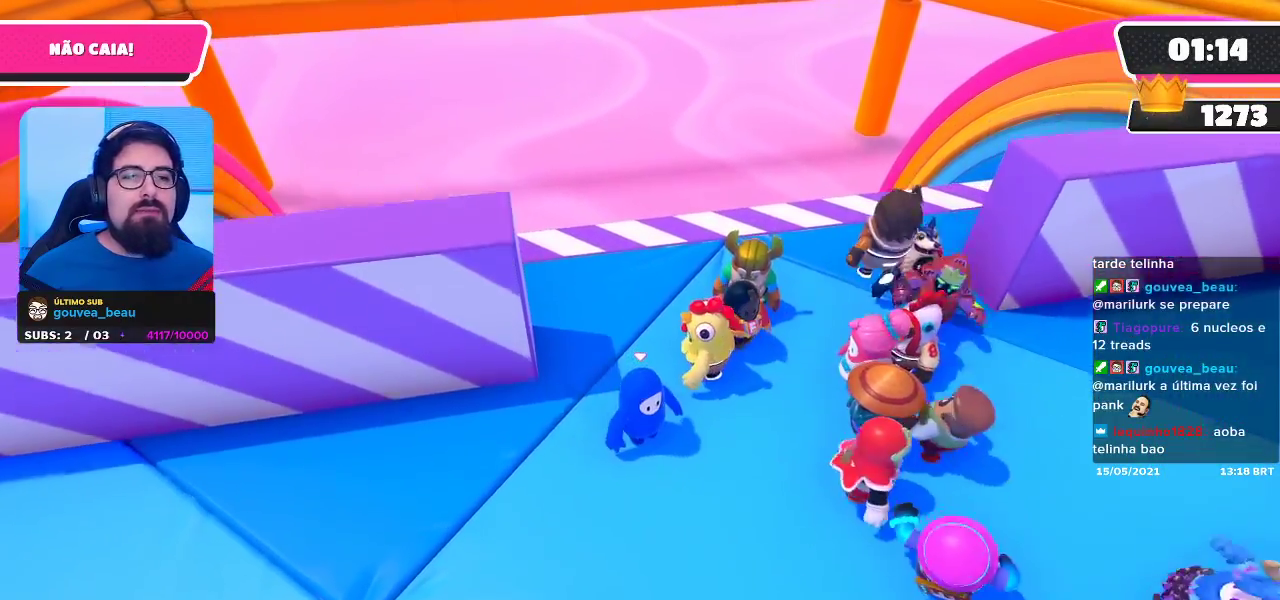
{"buttons": [], "left_stick": "center", "right_stick": "center", "events": [[317, "left_stick", "left"], [500, "left_stick", "center"]]}
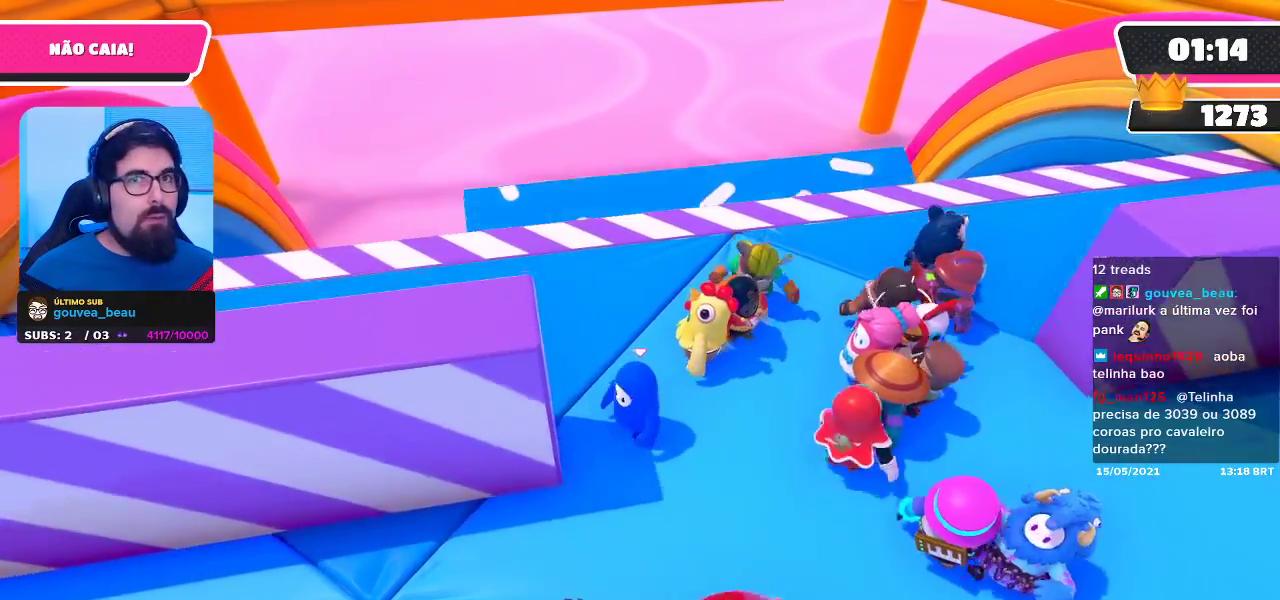
{"buttons": [], "left_stick": "left", "right_stick": "center", "events": [[300, "left_stick", "left"], [300, "right_stick", "down-left"], [450, "right_stick", "center"]]}
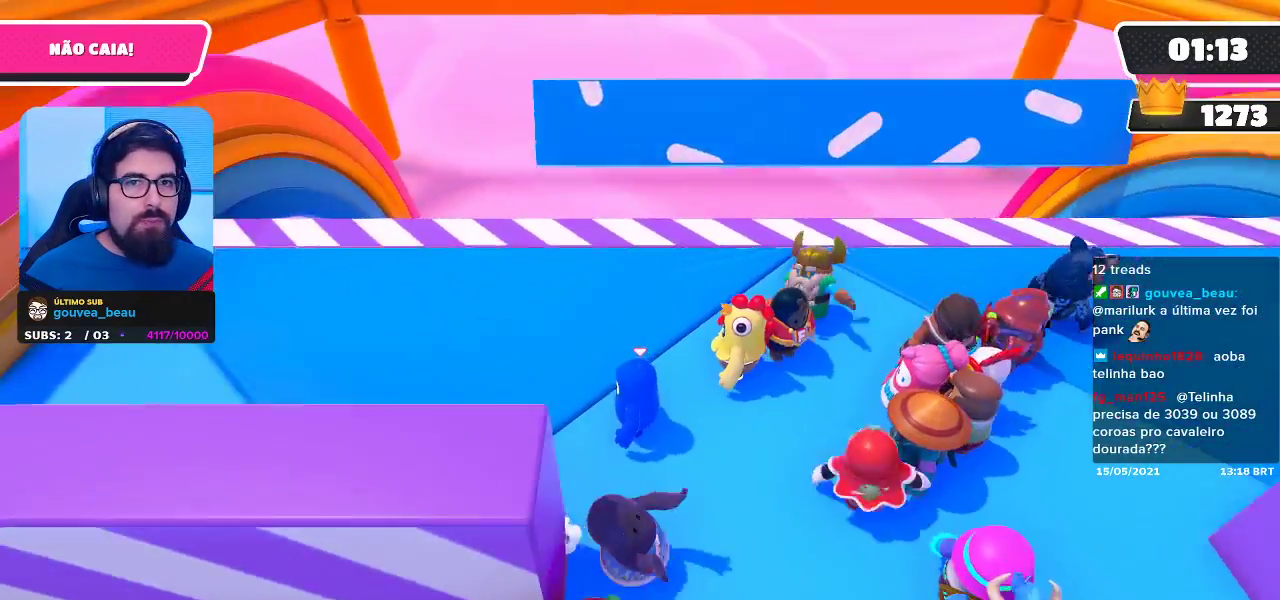
{"buttons": [], "left_stick": "up-left", "right_stick": "center", "events": [[250, "left_stick", "up-left"]]}
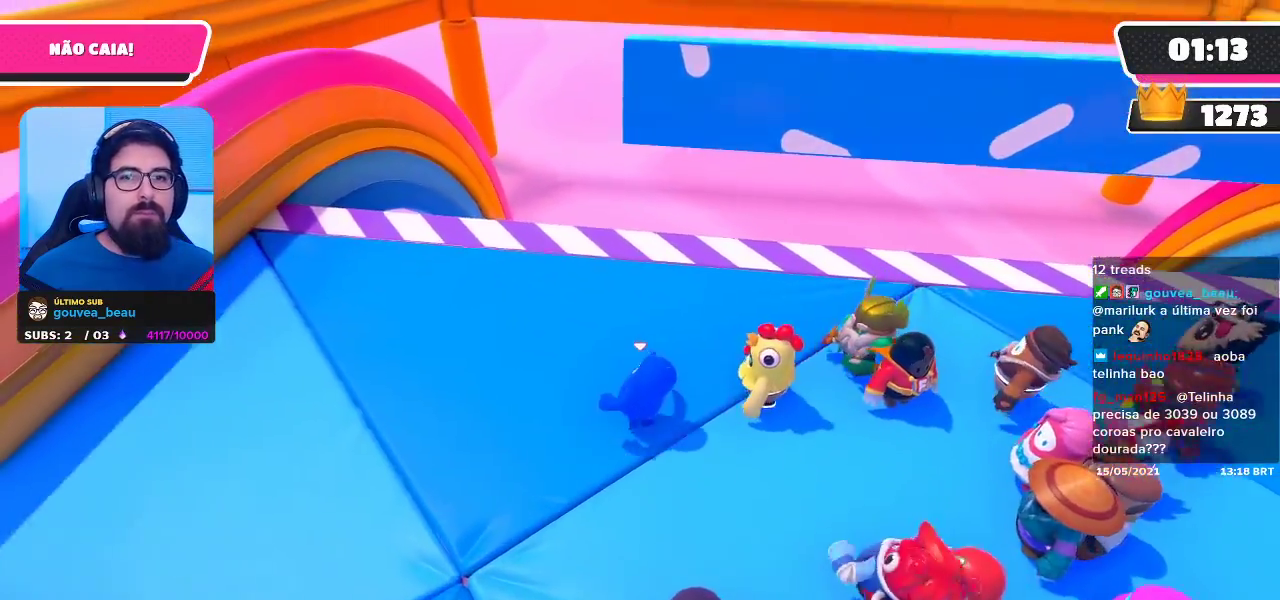
{"buttons": [], "left_stick": "down-left", "right_stick": "center", "events": [[250, "left_stick", "left"], [383, "left_stick", "down-left"]]}
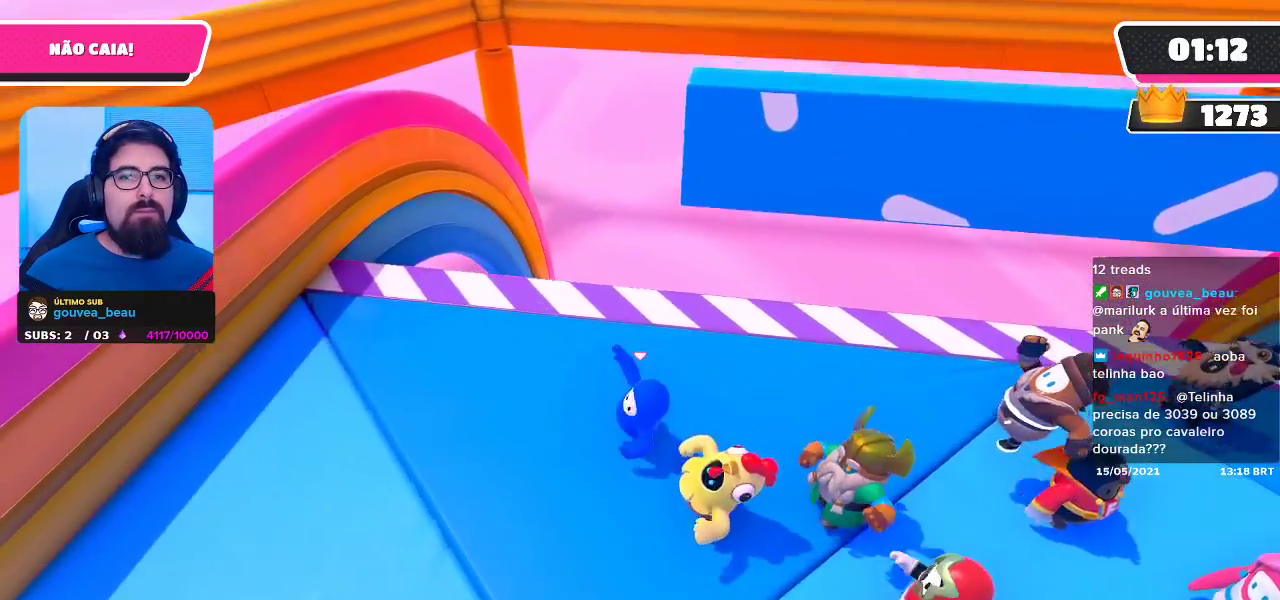
{"buttons": [], "left_stick": "center", "right_stick": "center", "events": [[17, "left_stick", "down"], [117, "left_stick", "down-right"], [217, "left_stick", "right"], [333, "left_stick", "center"]]}
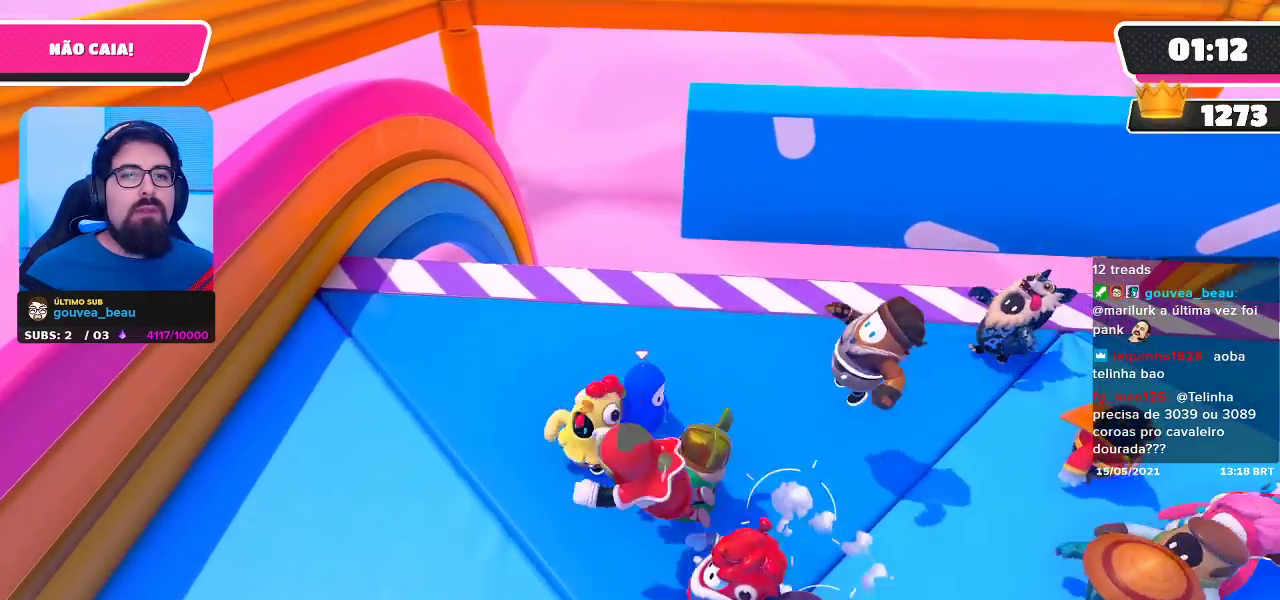
{"buttons": [], "left_stick": "center", "right_stick": "center", "events": []}
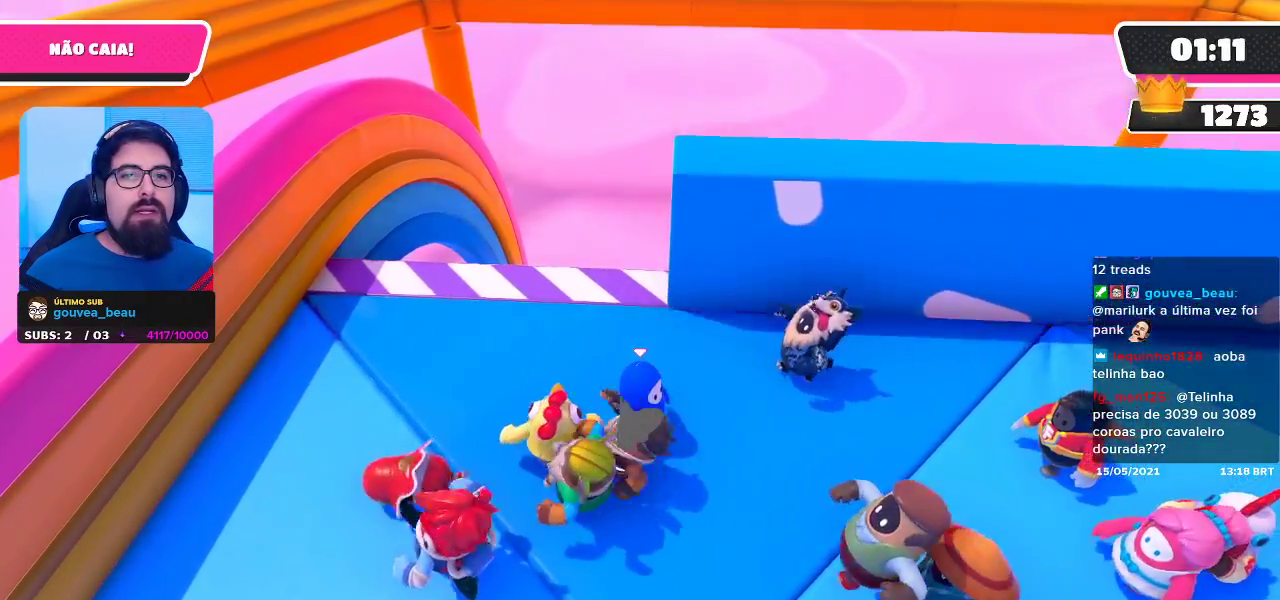
{"buttons": [], "left_stick": "center", "right_stick": "center", "events": [[33, "left_stick", "left"], [267, "left_stick", "center"]]}
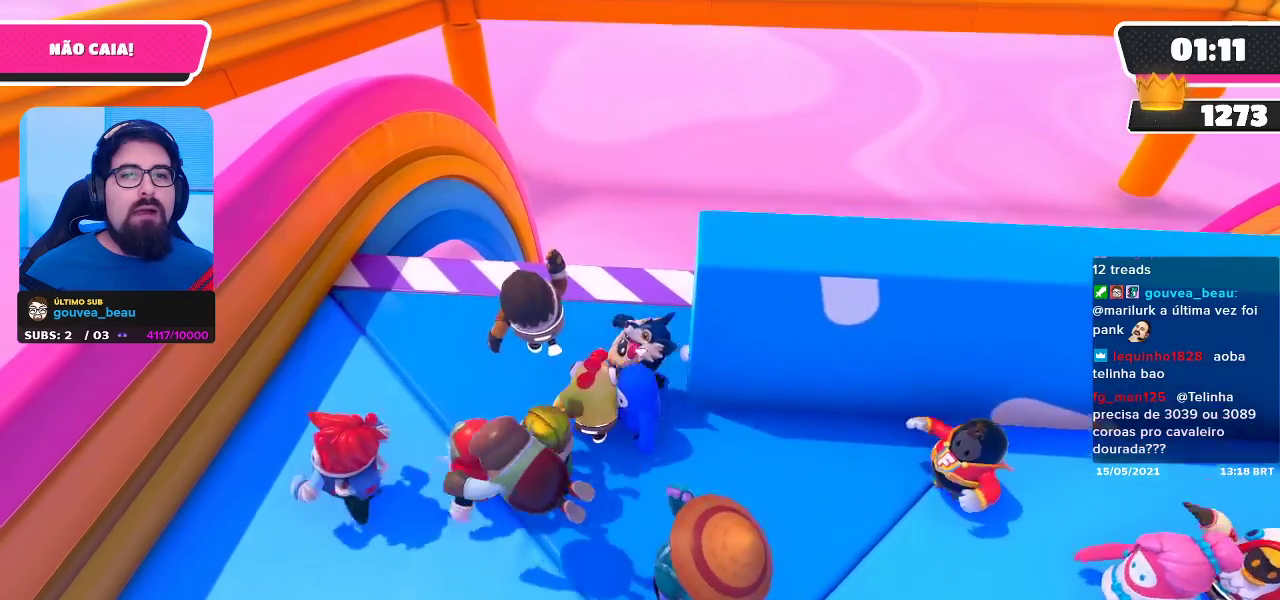
{"buttons": [], "left_stick": "right", "right_stick": "center", "events": [[167, "left_stick", "up"], [250, "left_stick", "up-right"], [450, "left_stick", "right"]]}
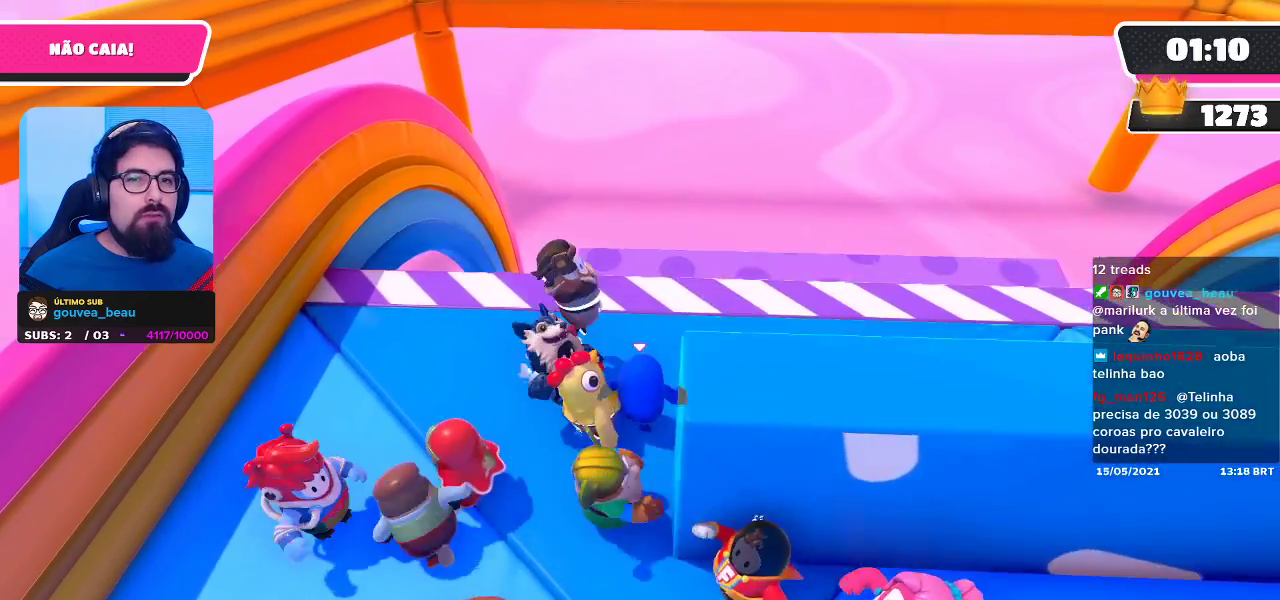
{"buttons": [], "left_stick": "down-right", "right_stick": "center", "events": [[100, "left_stick", "down-right"]]}
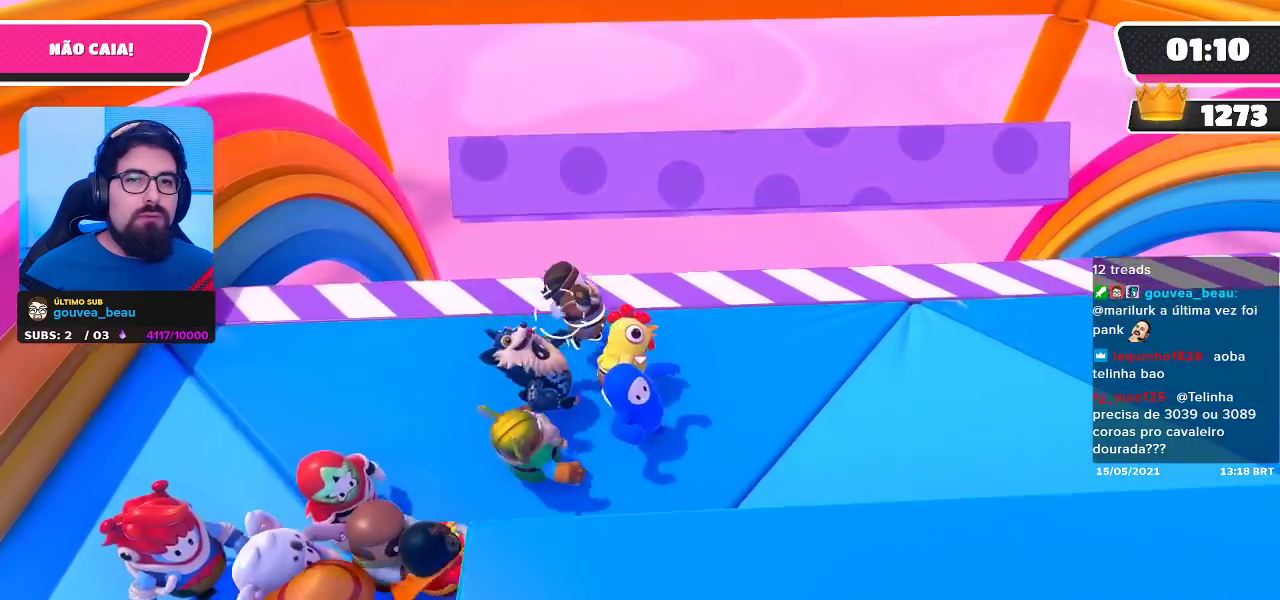
{"buttons": [], "left_stick": "right", "right_stick": "center", "events": [[33, "left_stick", "right"]]}